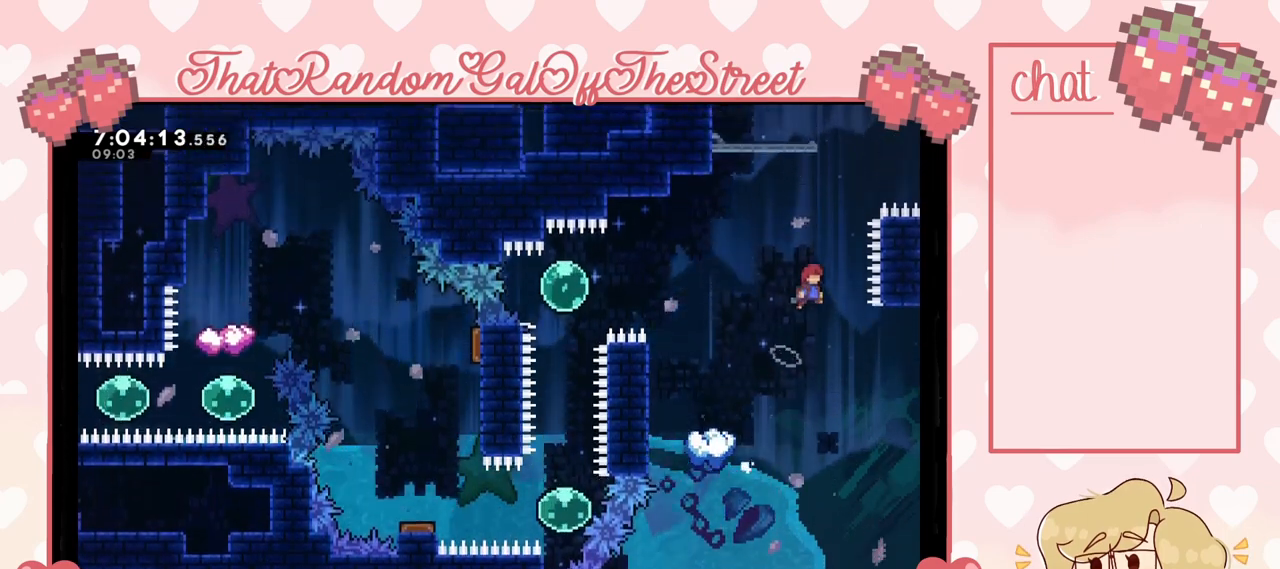
Gameplay with a controller (Xbox layout); each line is a JSON object with the inputs held at the frame after it (dt_ms = milliseconds from this image to that frame). "events" lists button and stick changes between this image and that frame as [ms after this image, input, new state], when the widget could be followed in between.
{"dt_ms": 500, "buttons": ["X"], "left_stick": "up-left", "right_stick": "center", "events": [[200, "A", "up"], [233, "left_stick", "up-left"], [267, "X", "down"]]}
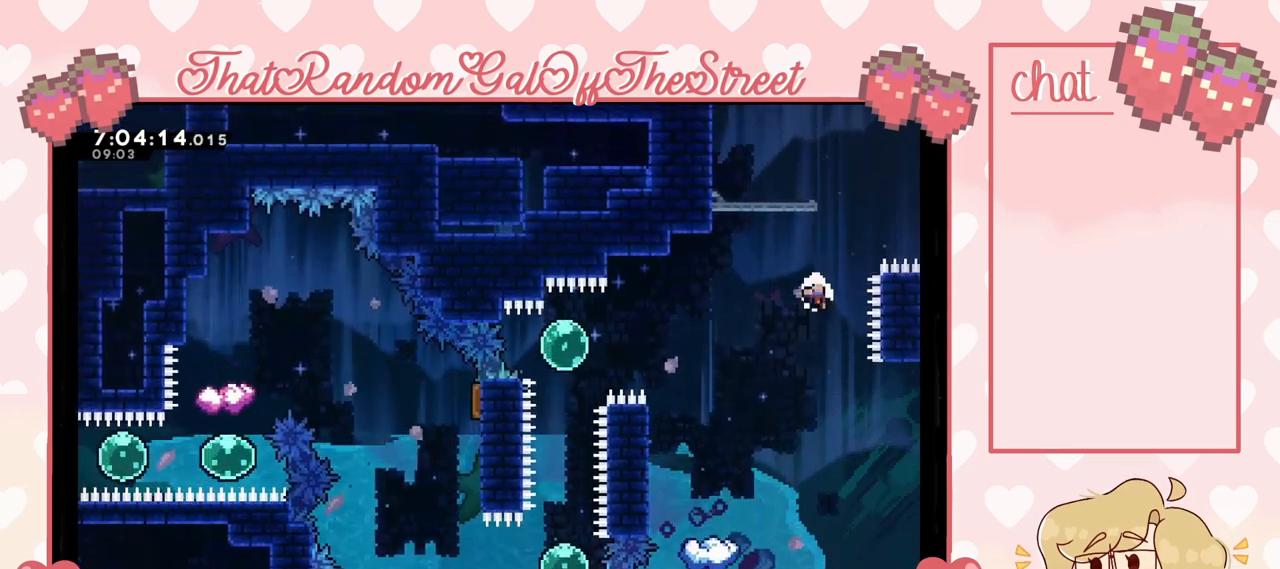
{"dt_ms": 500, "buttons": ["A"], "left_stick": "center", "right_stick": "center", "events": [[167, "X", "up"], [233, "A", "down"], [233, "left_stick", "center"], [267, "B", "down"], [267, "X", "down"], [267, "Y", "down"], [400, "A", "up"], [400, "B", "up"], [433, "X", "up"], [433, "Y", "up"], [500, "A", "down"]]}
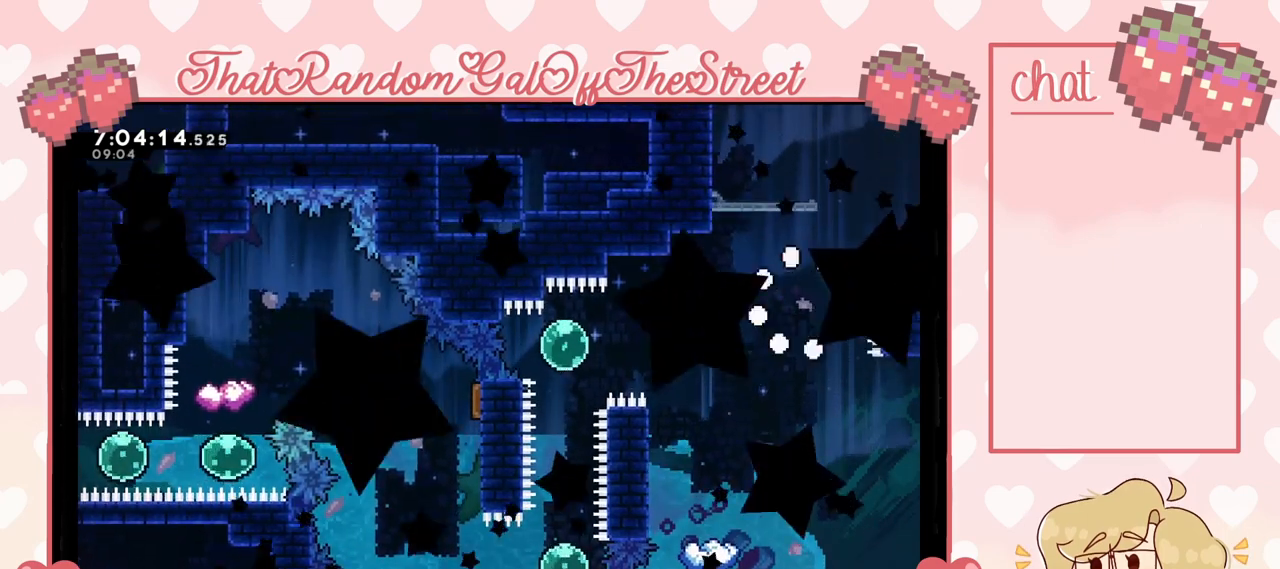
{"dt_ms": 500, "buttons": [], "left_stick": "center", "right_stick": "center", "events": [[33, "B", "down"], [33, "X", "down"], [33, "Y", "down"], [133, "A", "up"], [133, "B", "up"], [167, "X", "up"], [167, "Y", "up"], [233, "A", "down"], [233, "B", "down"], [233, "X", "down"], [233, "Y", "down"], [367, "A", "up"], [367, "B", "up"], [367, "X", "up"], [367, "Y", "up"]]}
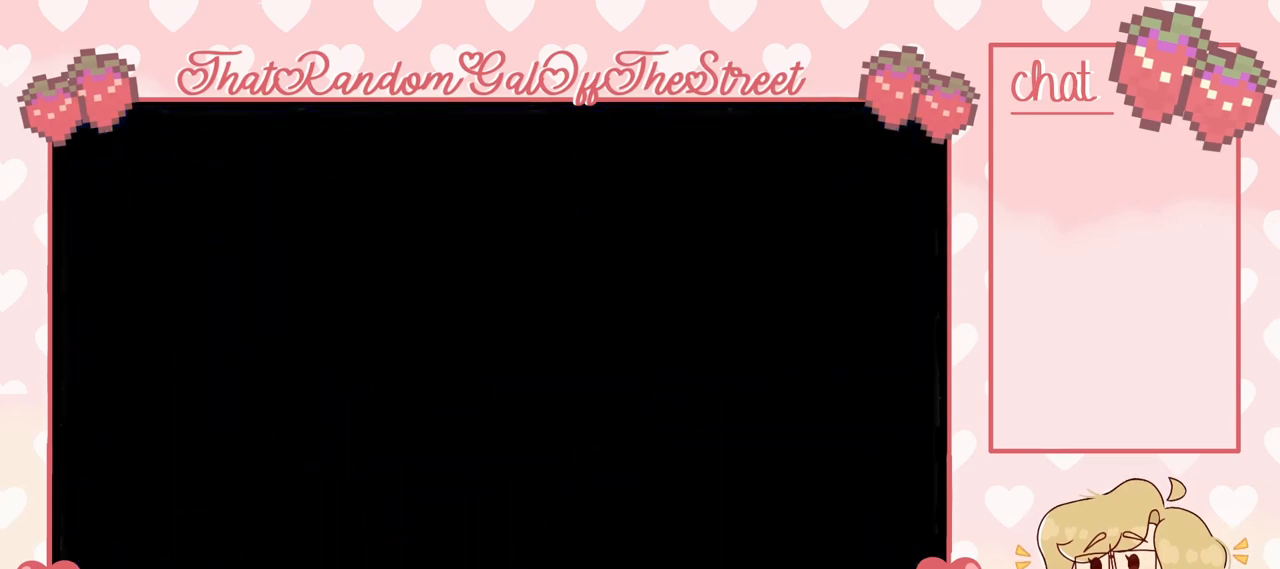
{"dt_ms": 500, "buttons": [], "left_stick": "center", "right_stick": "center", "events": []}
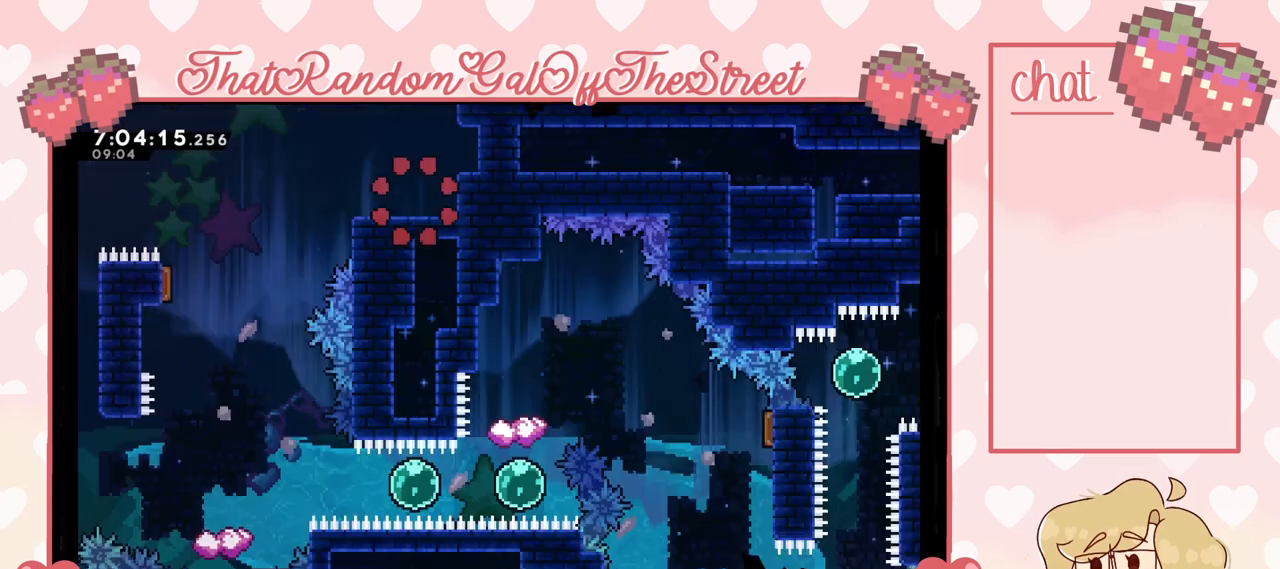
{"dt_ms": 500, "buttons": [], "left_stick": "right", "right_stick": "center", "events": [[500, "left_stick", "right"]]}
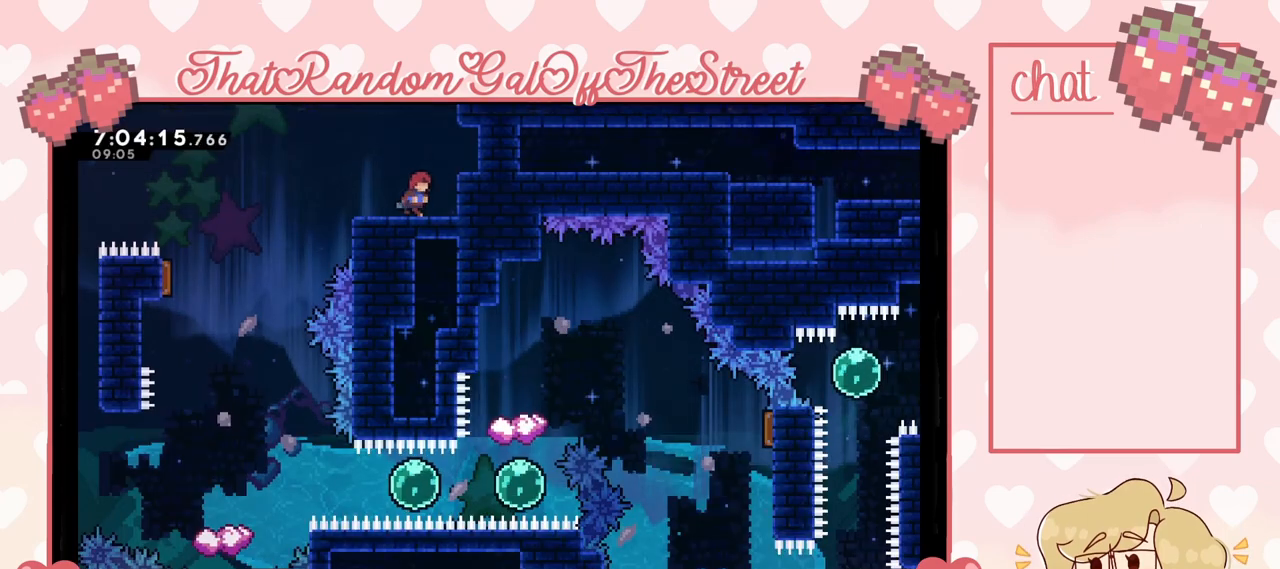
{"dt_ms": 500, "buttons": [], "left_stick": "center", "right_stick": "center", "events": [[33, "A", "down"], [300, "A", "up"], [333, "left_stick", "center"]]}
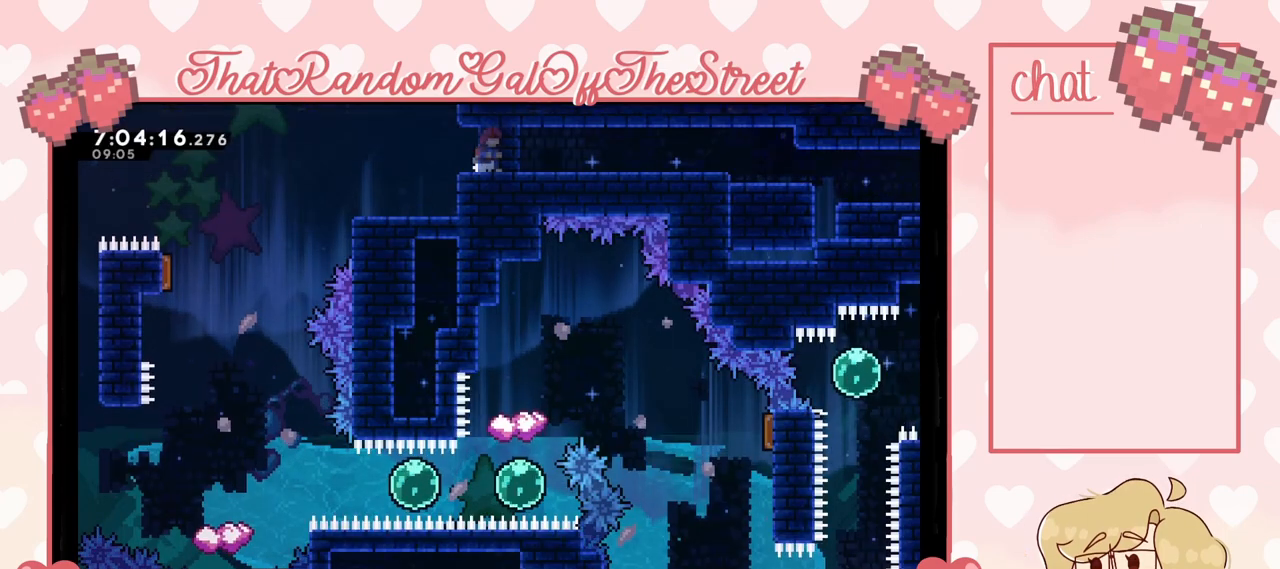
{"dt_ms": 500, "buttons": [], "left_stick": "right", "right_stick": "center", "events": [[100, "left_stick", "right"]]}
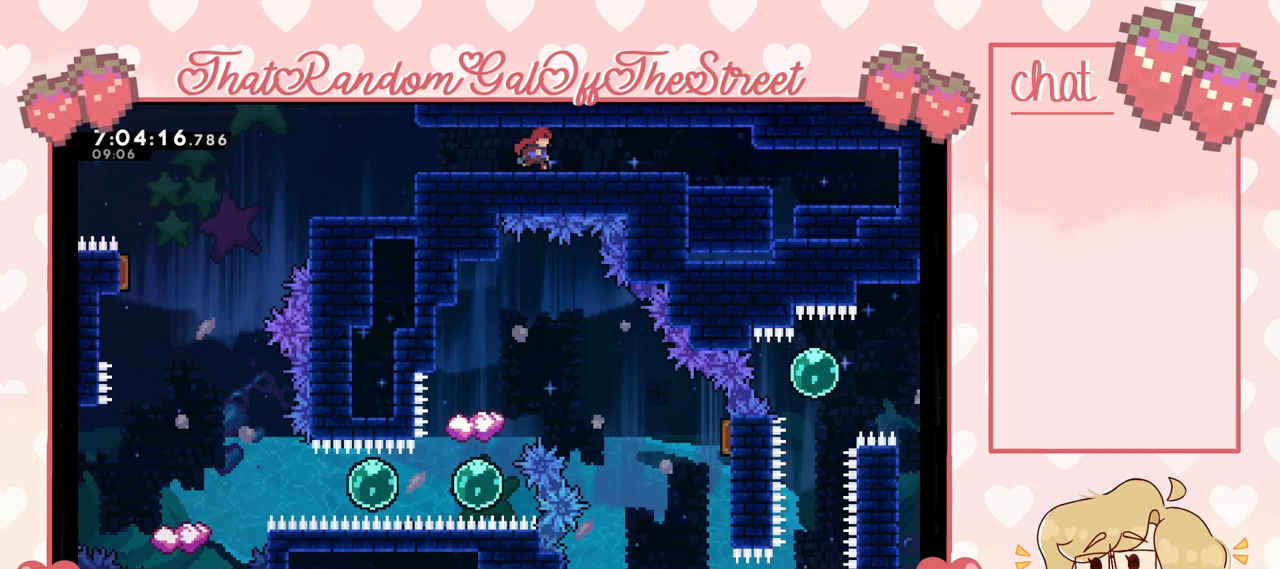
{"dt_ms": 500, "buttons": [], "left_stick": "center", "right_stick": "center", "events": [[467, "left_stick", "center"]]}
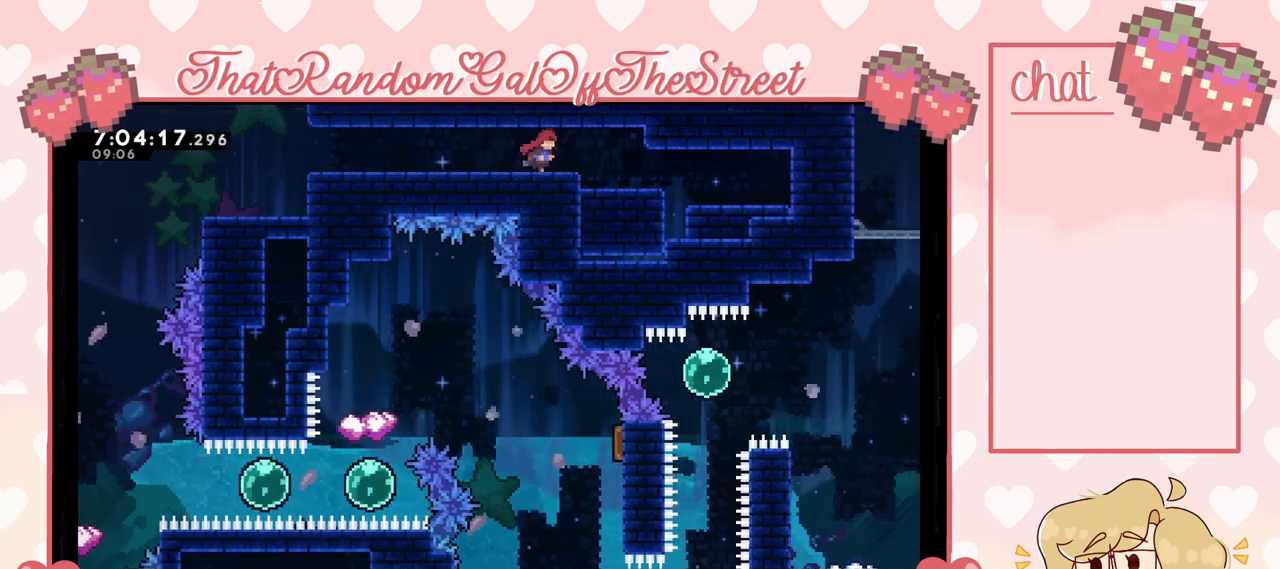
{"dt_ms": 500, "buttons": [], "left_stick": "center", "right_stick": "center", "events": []}
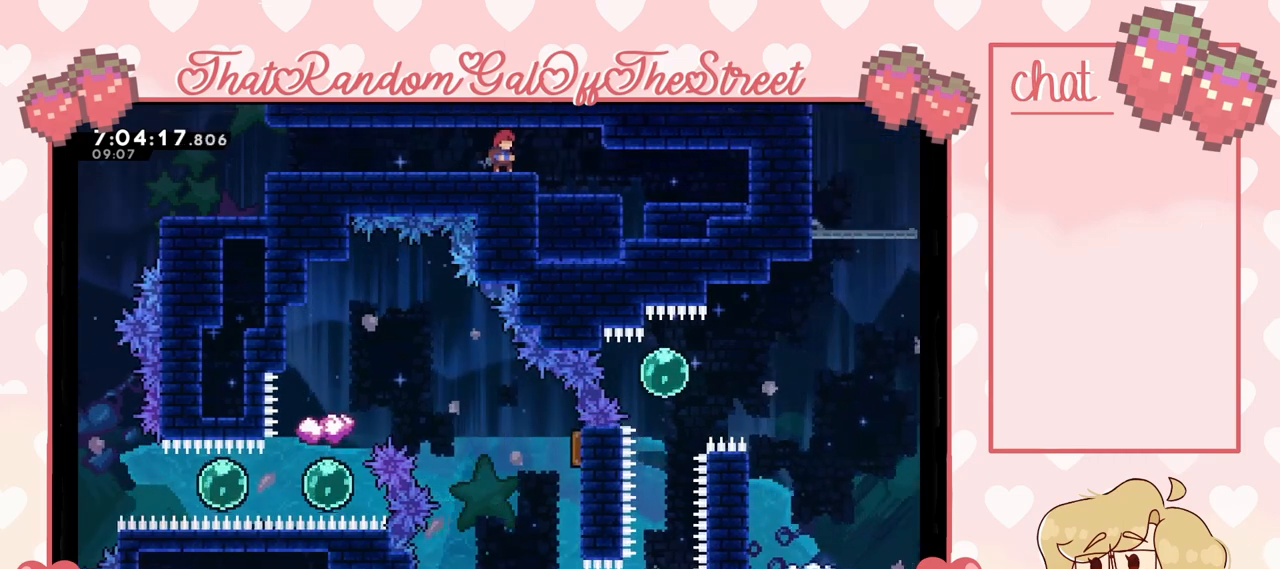
{"dt_ms": 500, "buttons": [], "left_stick": "center", "right_stick": "center", "events": []}
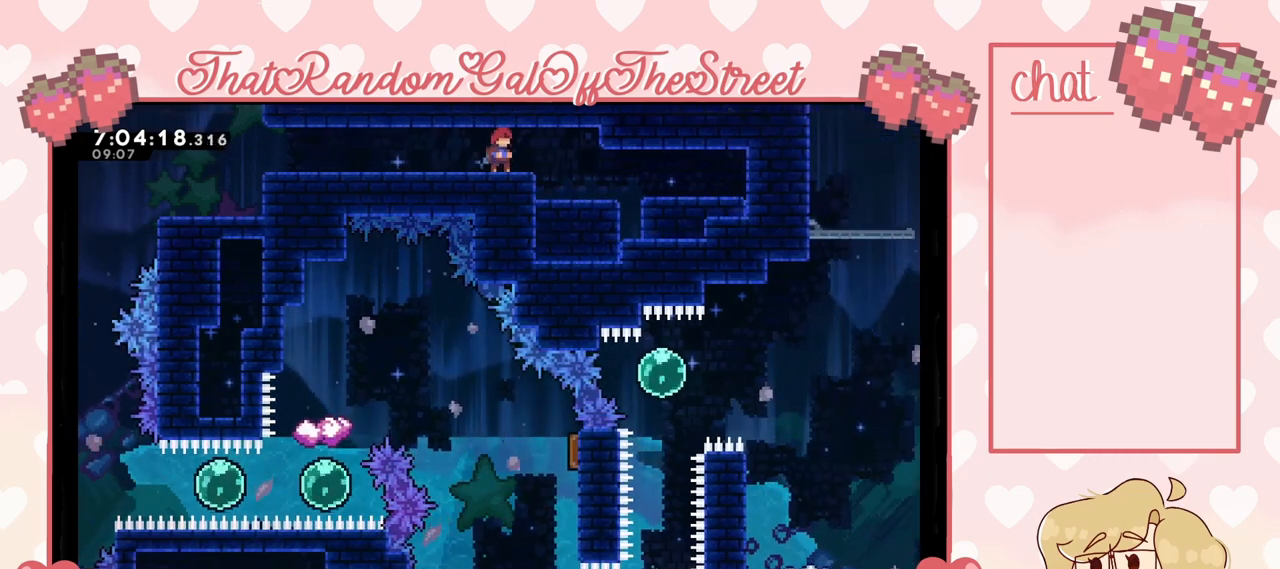
{"dt_ms": 500, "buttons": [], "left_stick": "center", "right_stick": "center", "events": []}
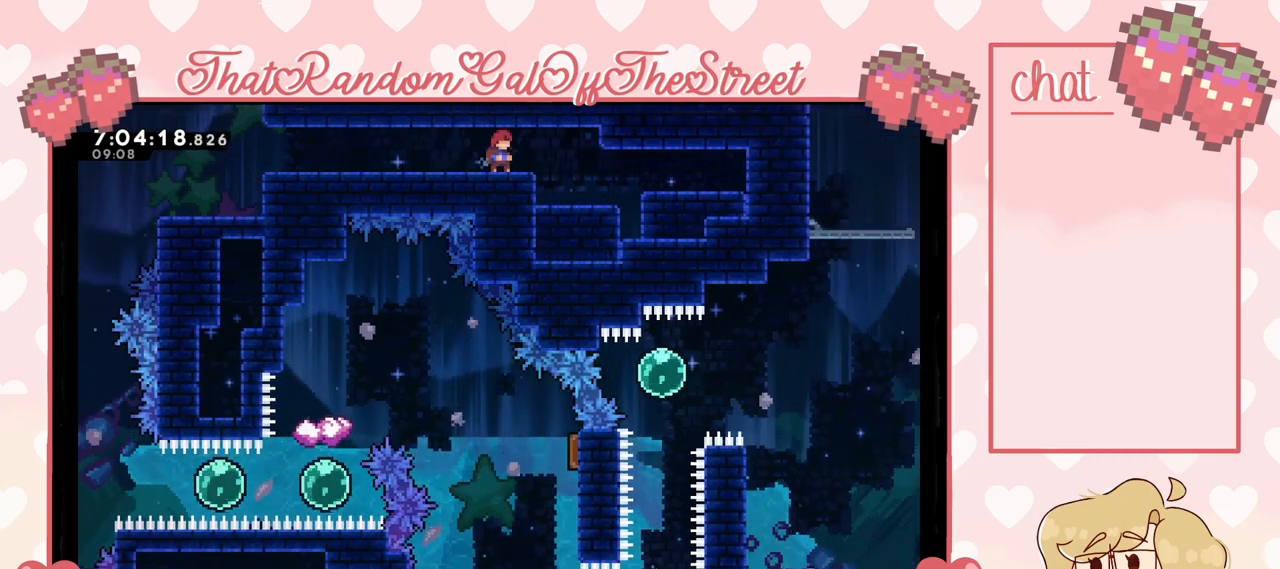
{"dt_ms": 500, "buttons": [], "left_stick": "center", "right_stick": "center", "events": []}
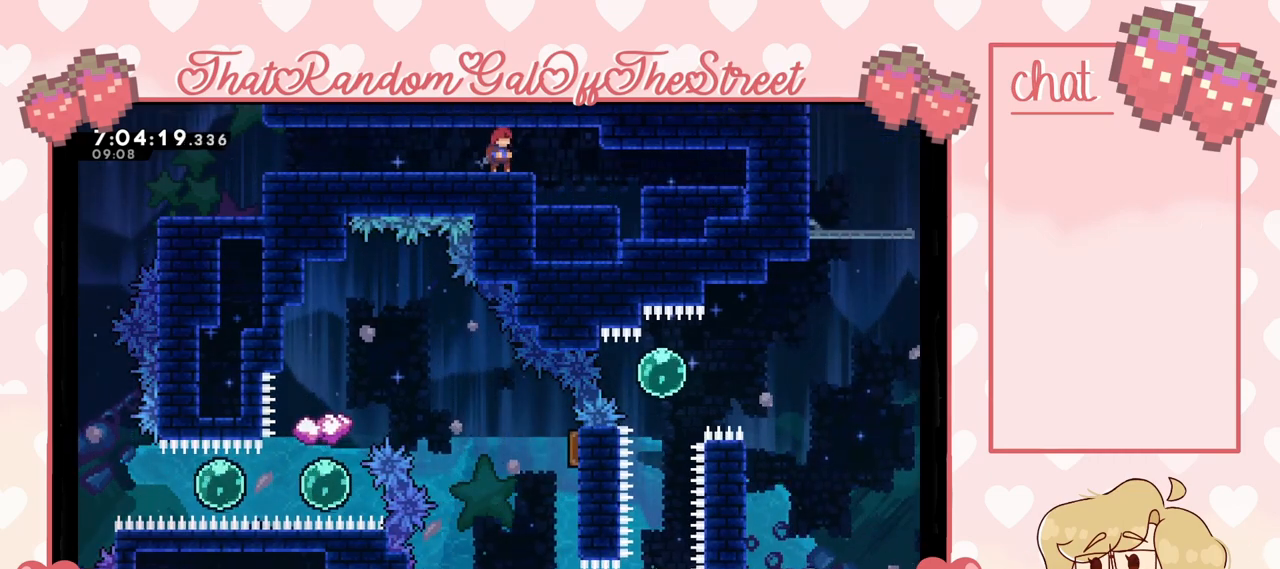
{"dt_ms": 1000, "buttons": [], "left_stick": "right", "right_stick": "center"}
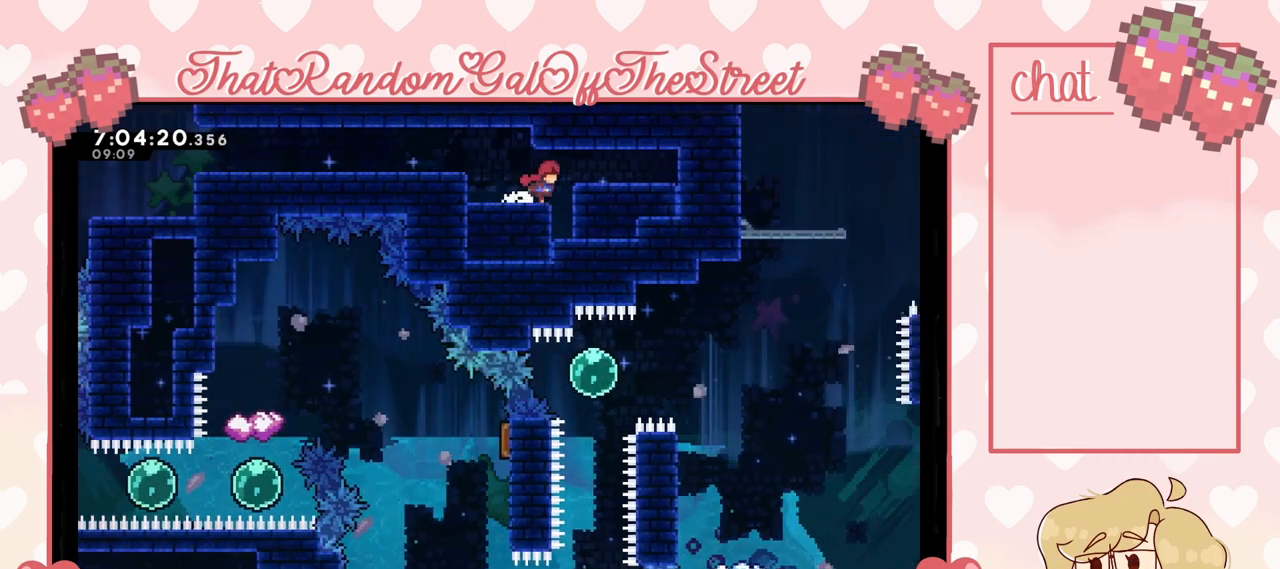
{"dt_ms": 500, "buttons": [], "left_stick": "right", "right_stick": "center", "events": [[33, "A", "down"], [133, "A", "up"]]}
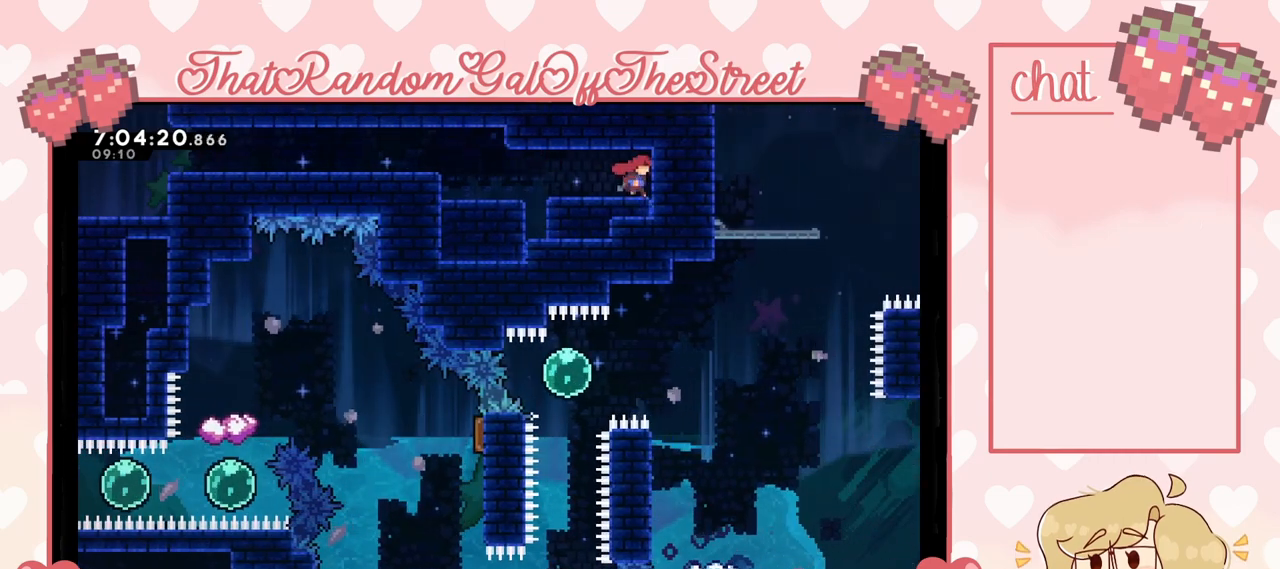
{"dt_ms": 500, "buttons": [], "left_stick": "right", "right_stick": "center", "events": []}
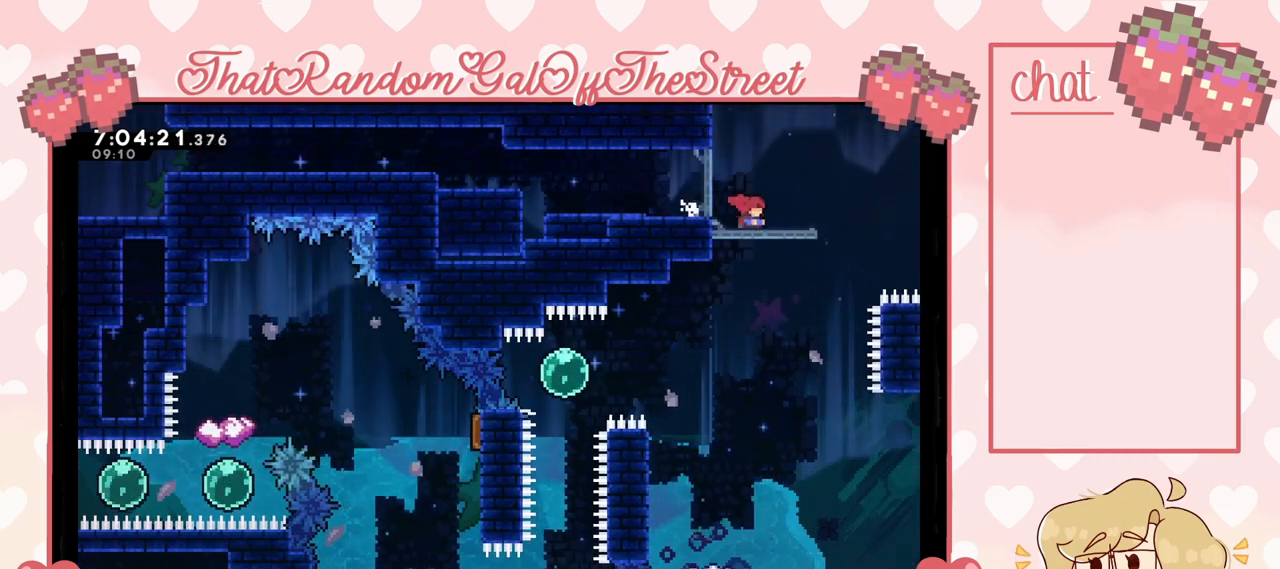
{"dt_ms": 500, "buttons": ["X"], "left_stick": "up", "right_stick": "center", "events": [[67, "A", "down"], [67, "left_stick", "center"], [167, "left_stick", "left"], [400, "A", "up"], [400, "left_stick", "up"], [467, "X", "down"]]}
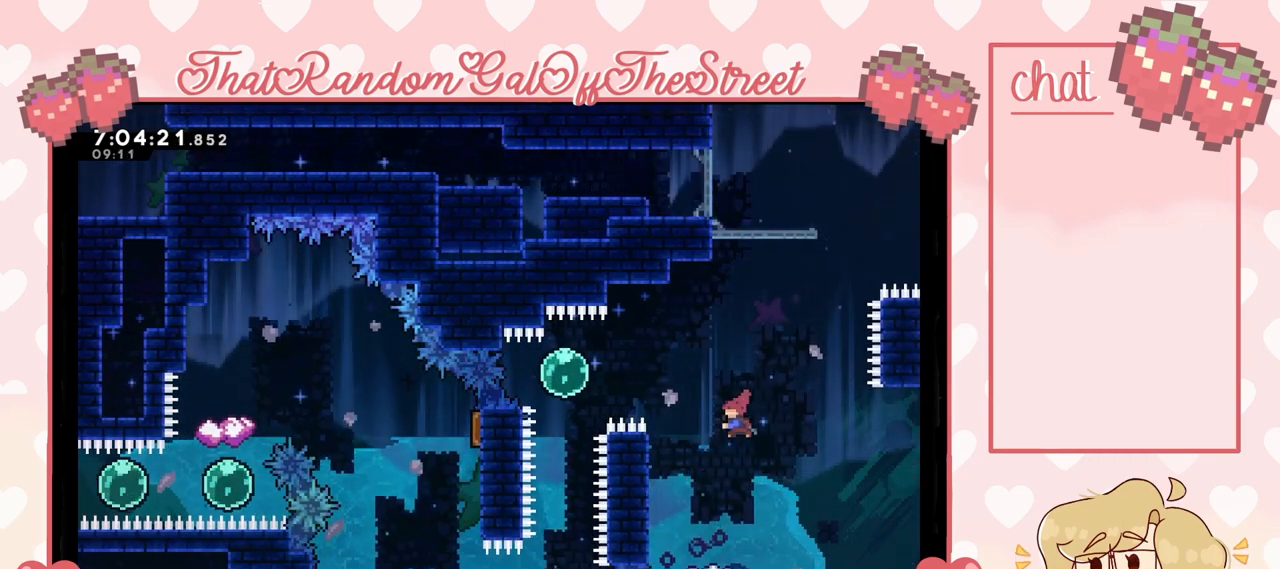
{"dt_ms": 500, "buttons": [], "left_stick": "up-left", "right_stick": "center", "events": [[233, "left_stick", "up-left"], [267, "X", "up"]]}
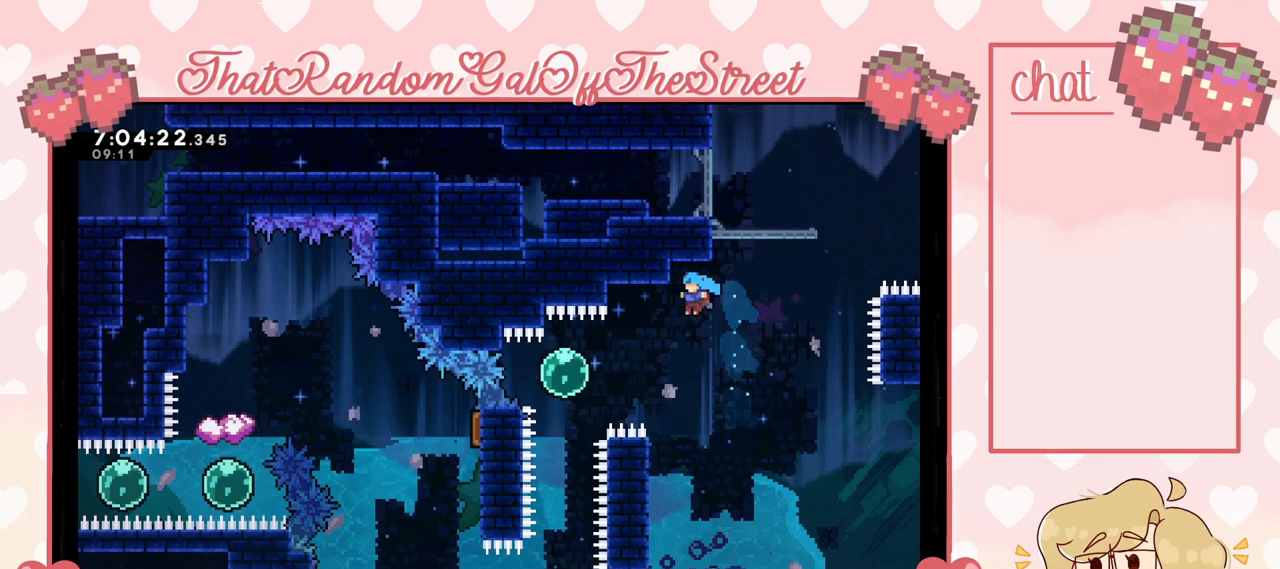
{"dt_ms": 500, "buttons": ["B", "Y"], "left_stick": "center", "right_stick": "center", "events": [[433, "left_stick", "center"], [500, "B", "down"], [500, "Y", "down"]]}
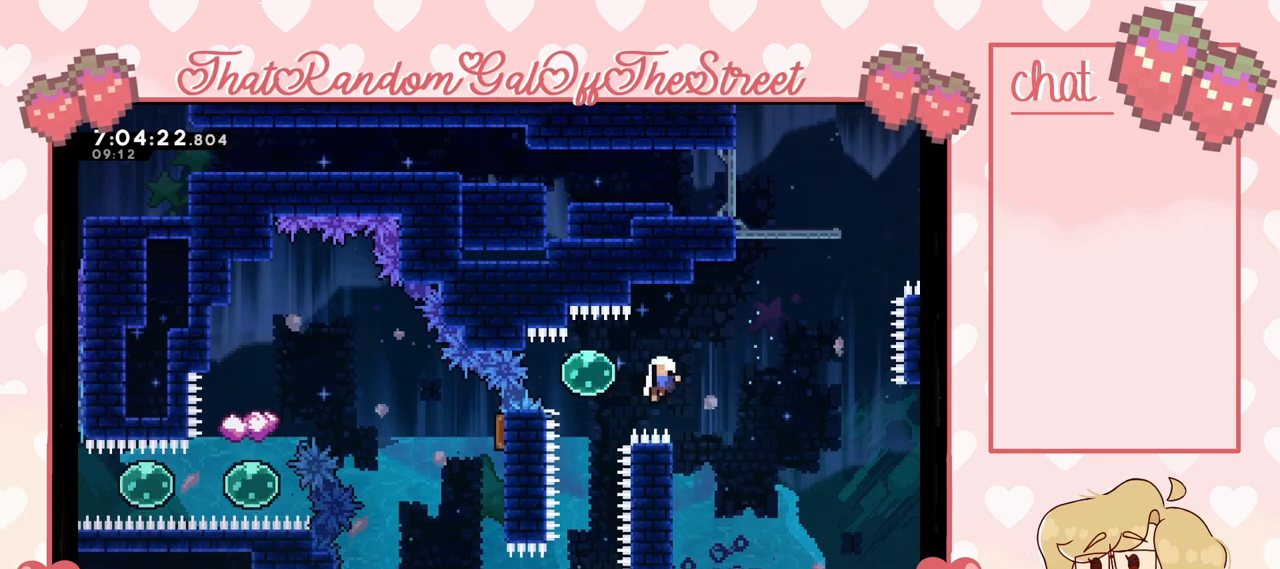
{"dt_ms": 500, "buttons": [], "left_stick": "center", "right_stick": "center", "events": [[67, "X", "down"], [133, "A", "down"], [167, "A", "up"], [200, "B", "up"], [200, "Y", "up"], [233, "X", "up"], [267, "A", "down"], [300, "X", "down"], [300, "Y", "down"], [333, "B", "down"], [433, "A", "up"], [433, "B", "up"], [467, "X", "up"], [467, "Y", "up"]]}
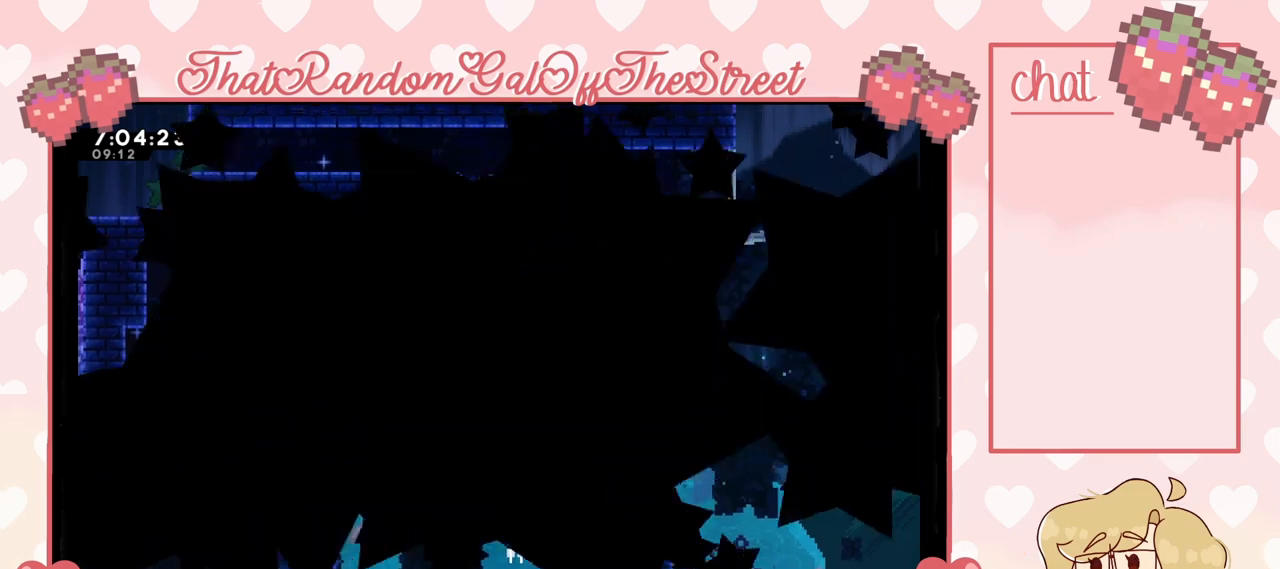
{"dt_ms": 500, "buttons": [], "left_stick": "center", "right_stick": "center", "events": []}
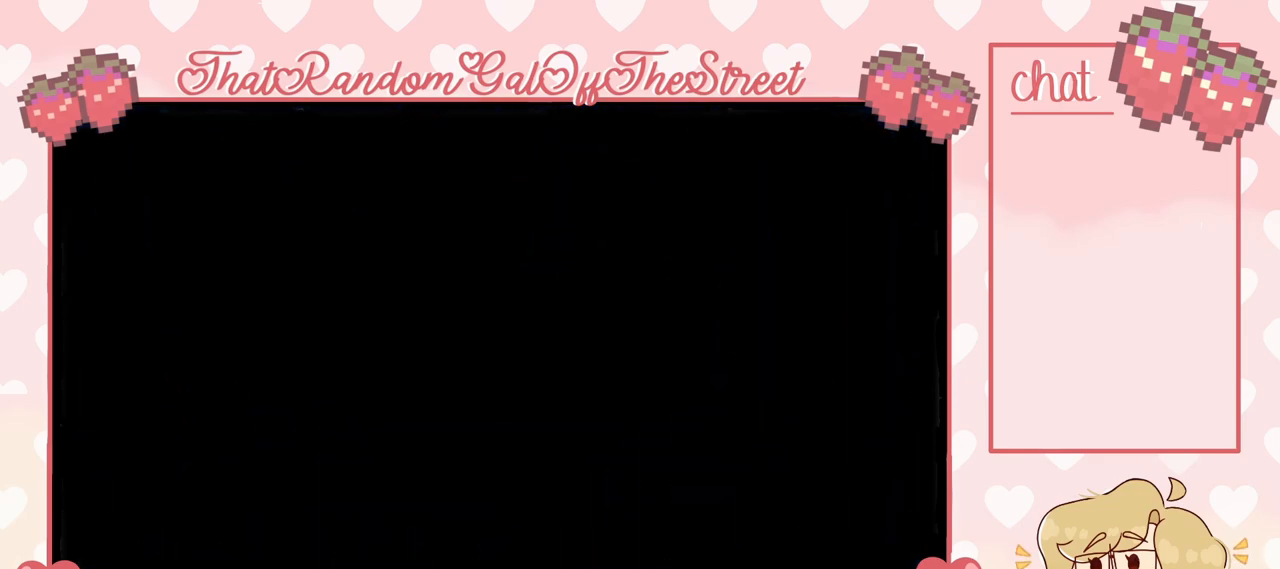
{"dt_ms": 500, "buttons": [], "left_stick": "center", "right_stick": "center", "events": []}
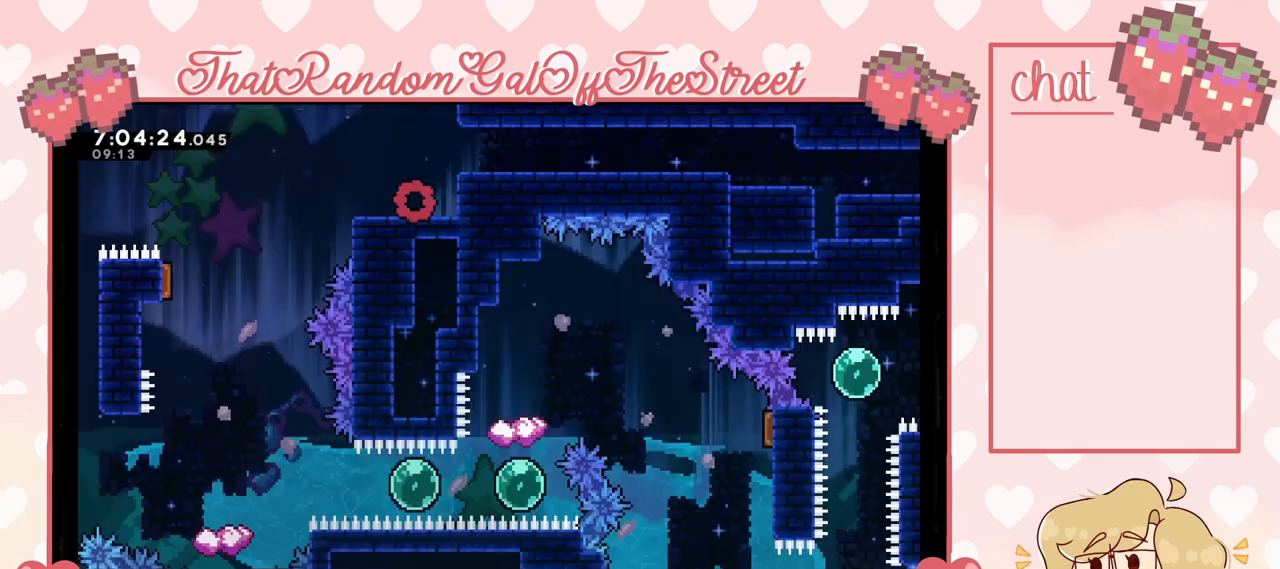
{"dt_ms": 500, "buttons": [], "left_stick": "up-right", "right_stick": "center", "events": [[100, "left_stick", "up-right"], [233, "A", "down"], [367, "A", "up"]]}
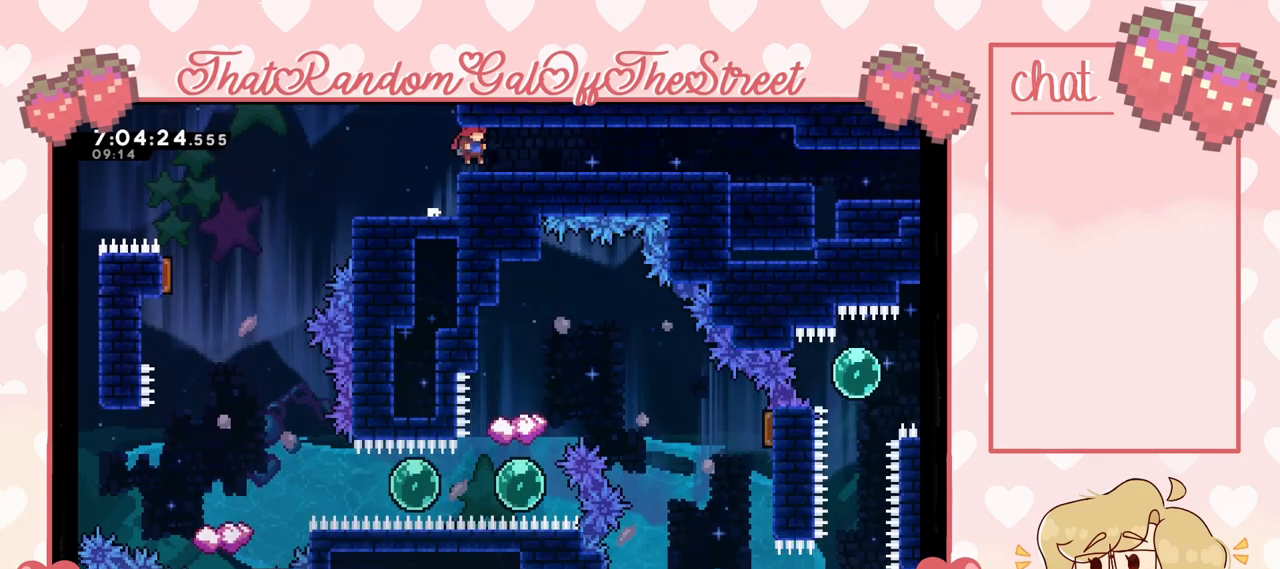
{"dt_ms": 500, "buttons": [], "left_stick": "up-right", "right_stick": "center", "events": []}
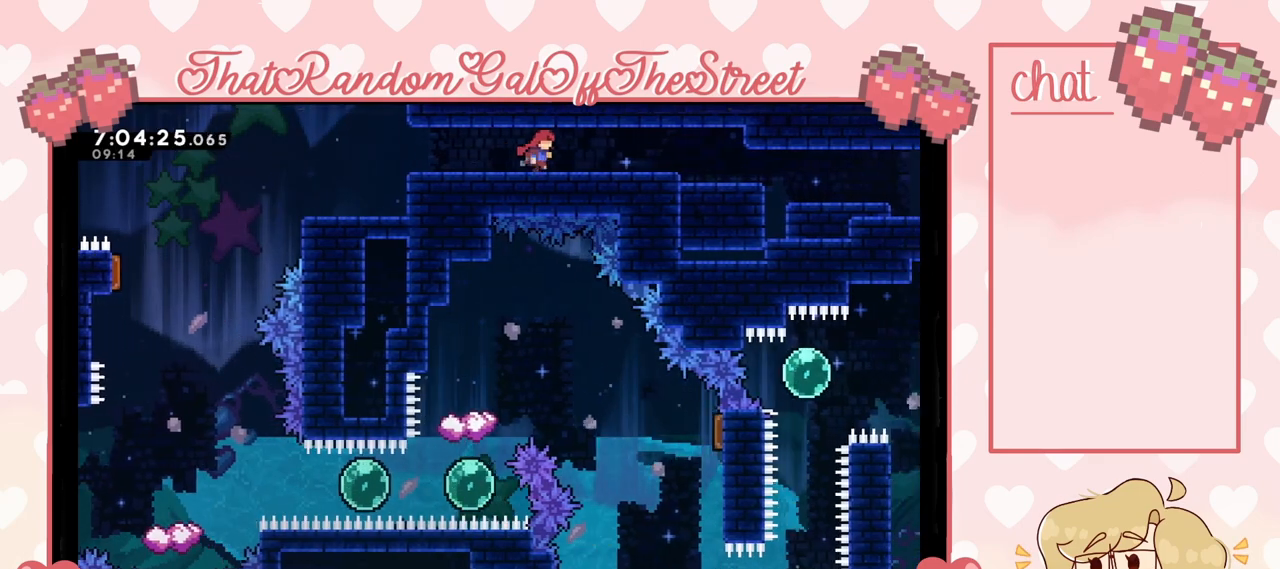
{"dt_ms": 500, "buttons": [], "left_stick": "up-right", "right_stick": "center", "events": []}
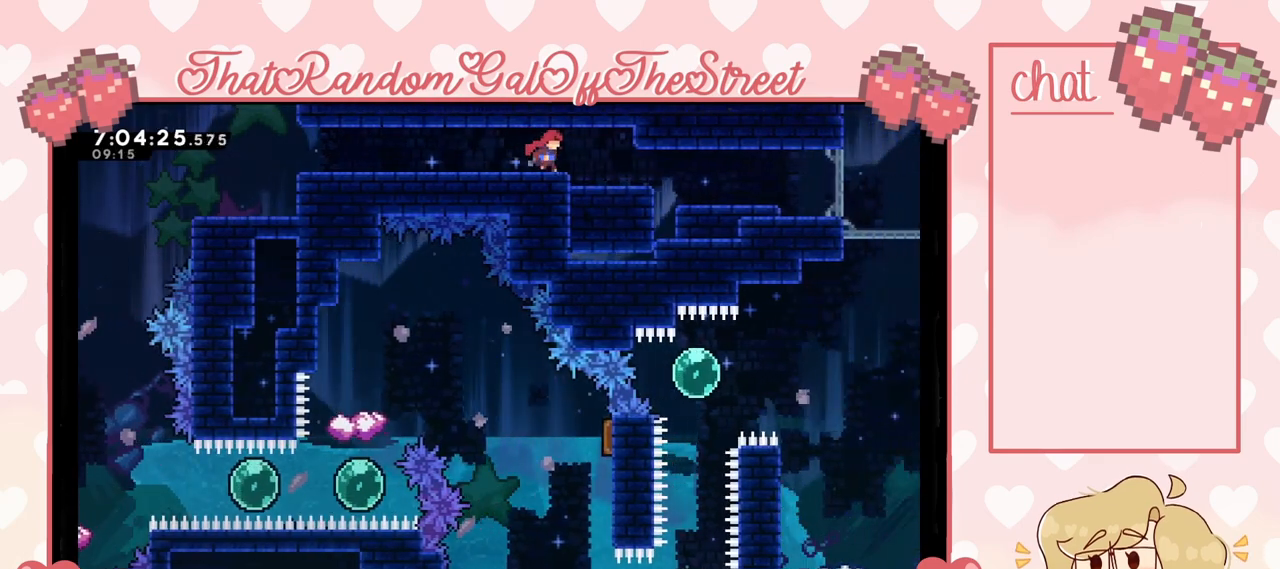
{"dt_ms": 500, "buttons": [], "left_stick": "up-right", "right_stick": "center", "events": []}
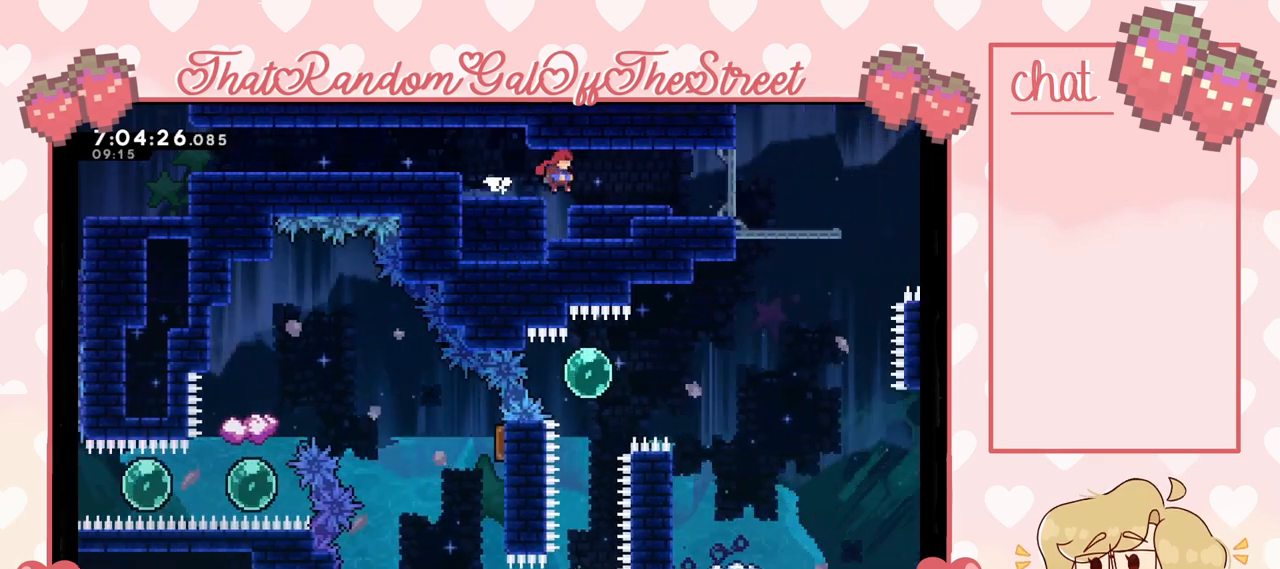
{"dt_ms": 500, "buttons": [], "left_stick": "up-right", "right_stick": "center", "events": [[33, "A", "down"], [133, "A", "up"]]}
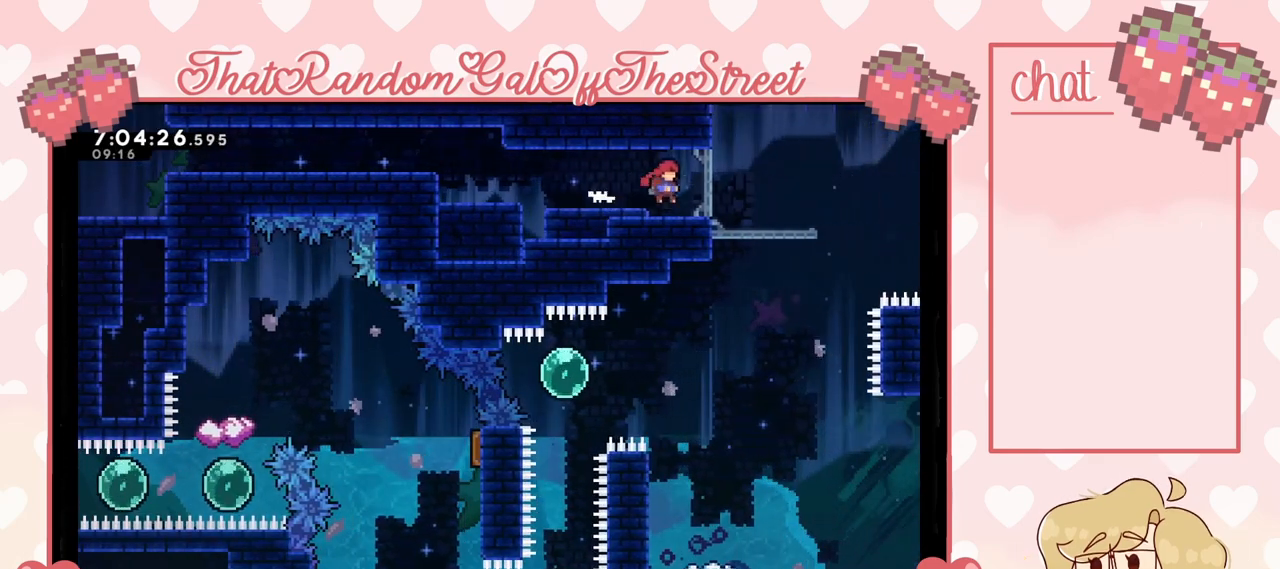
{"dt_ms": 500, "buttons": ["X"], "left_stick": "up-left", "right_stick": "center", "events": [[267, "left_stick", "up"], [300, "X", "down"], [500, "left_stick", "up-left"]]}
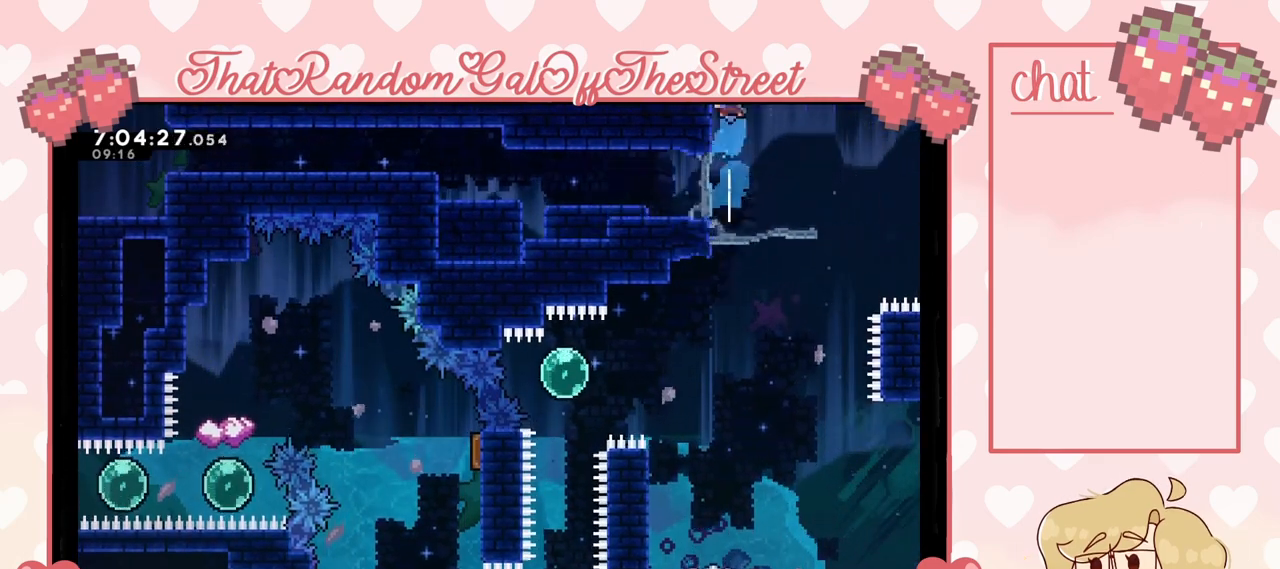
{"dt_ms": 500, "buttons": ["L2"], "left_stick": "up-left", "right_stick": "center", "events": [[67, "X", "up"], [133, "L2", "down"]]}
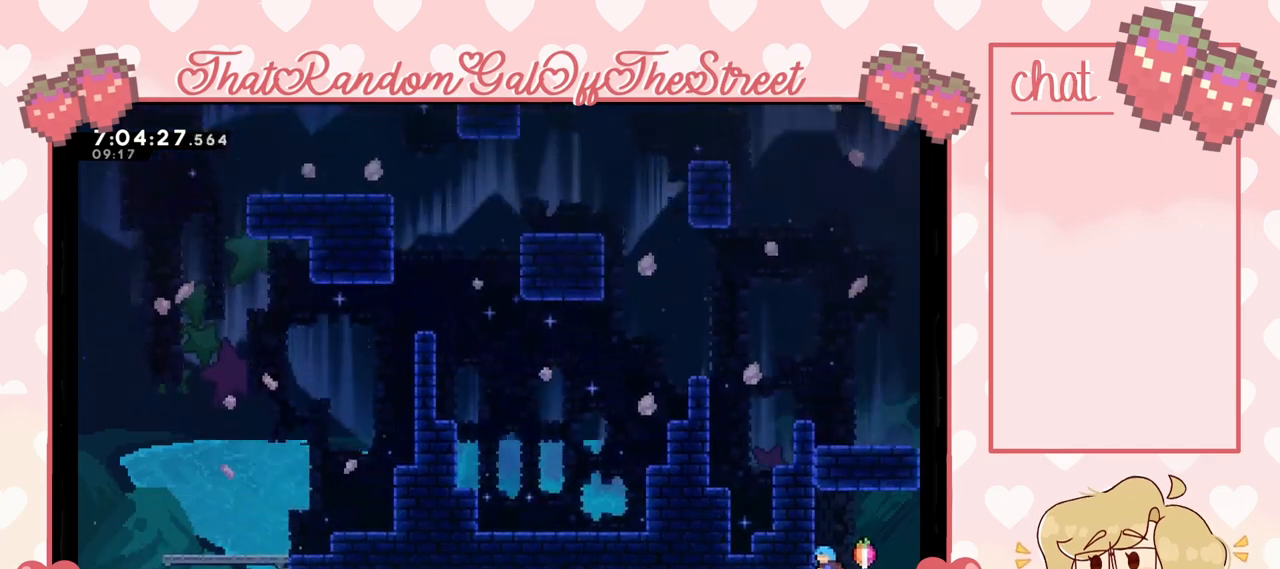
{"dt_ms": 500, "buttons": ["L2"], "left_stick": "center", "right_stick": "center", "events": [[167, "left_stick", "right"], [400, "left_stick", "center"]]}